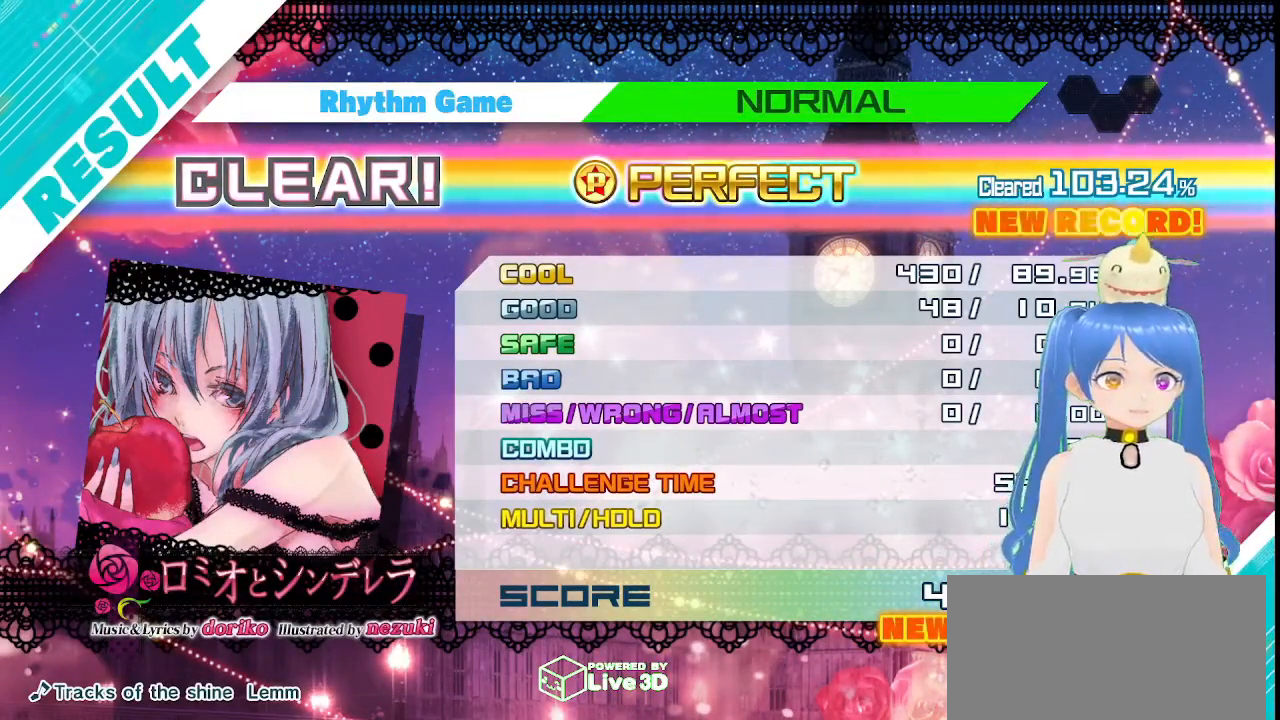
Gameplay with a controller (PlayStation layout); each line is a JSON object with the inputs held at the frame after it. "events" lists button and stick changes between this image and that frame as [ms after this image, input, new state], when the widget could be followed in between.
{"buttons": ["DPAD_RIGHT"], "left_stick": "center", "right_stick": "center", "events": []}
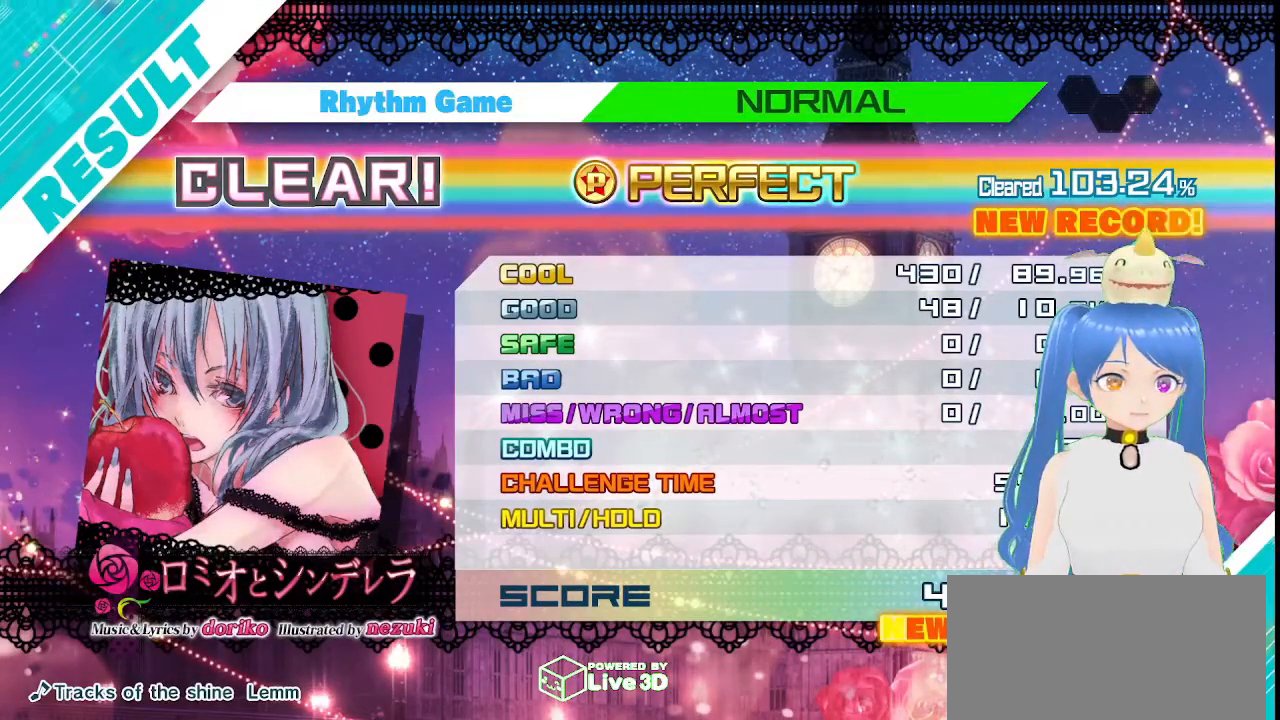
{"buttons": ["DPAD_RIGHT"], "left_stick": "center", "right_stick": "center", "events": []}
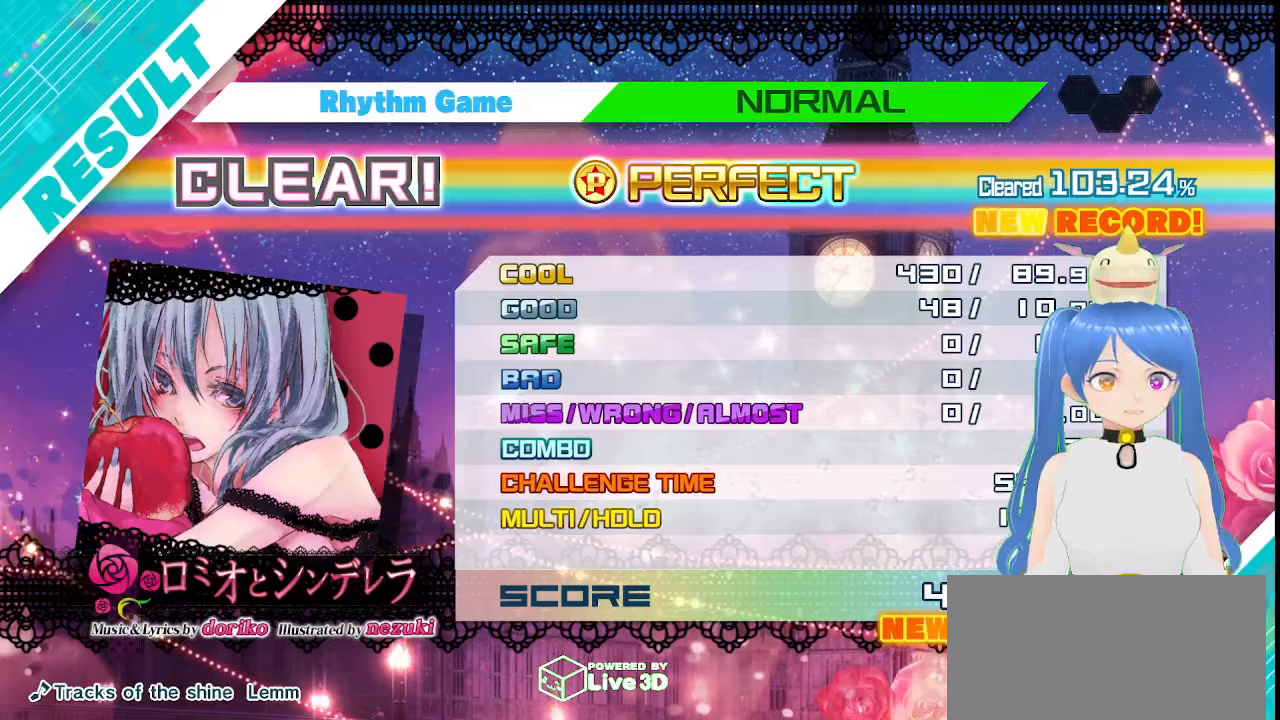
{"buttons": ["DPAD_RIGHT"], "left_stick": "center", "right_stick": "center", "events": []}
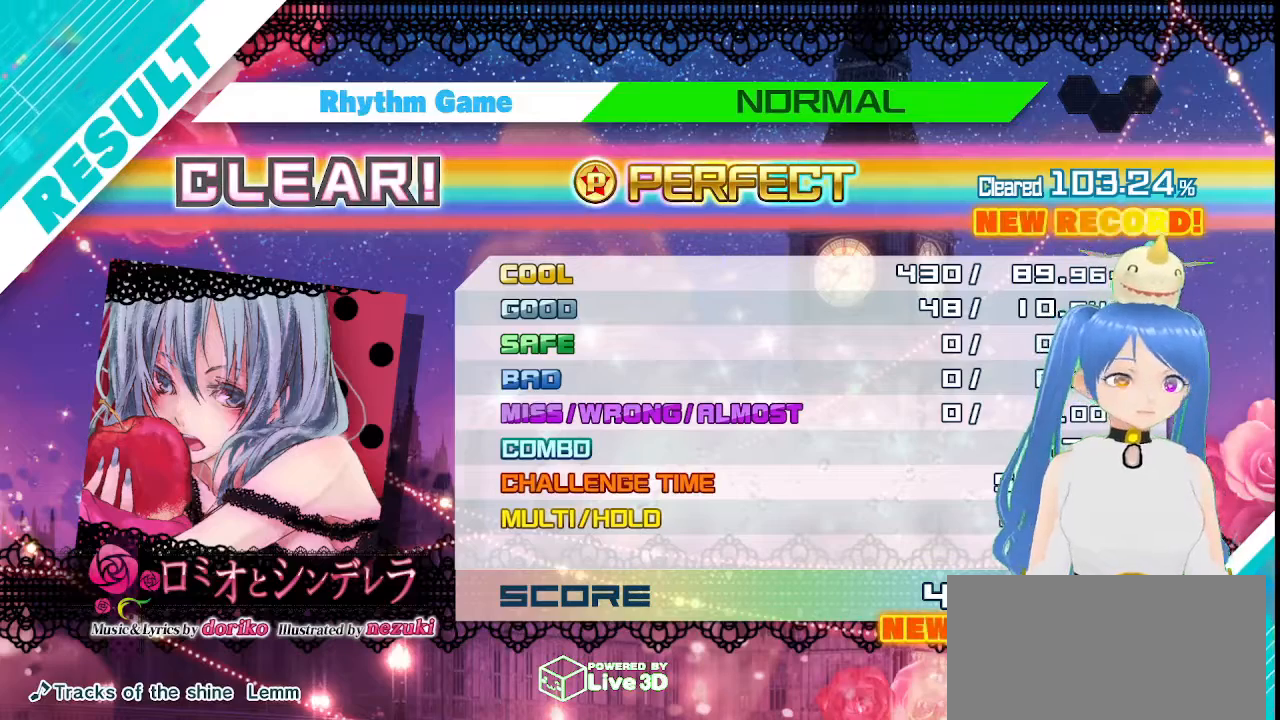
{"buttons": ["DPAD_RIGHT"], "left_stick": "center", "right_stick": "center", "events": []}
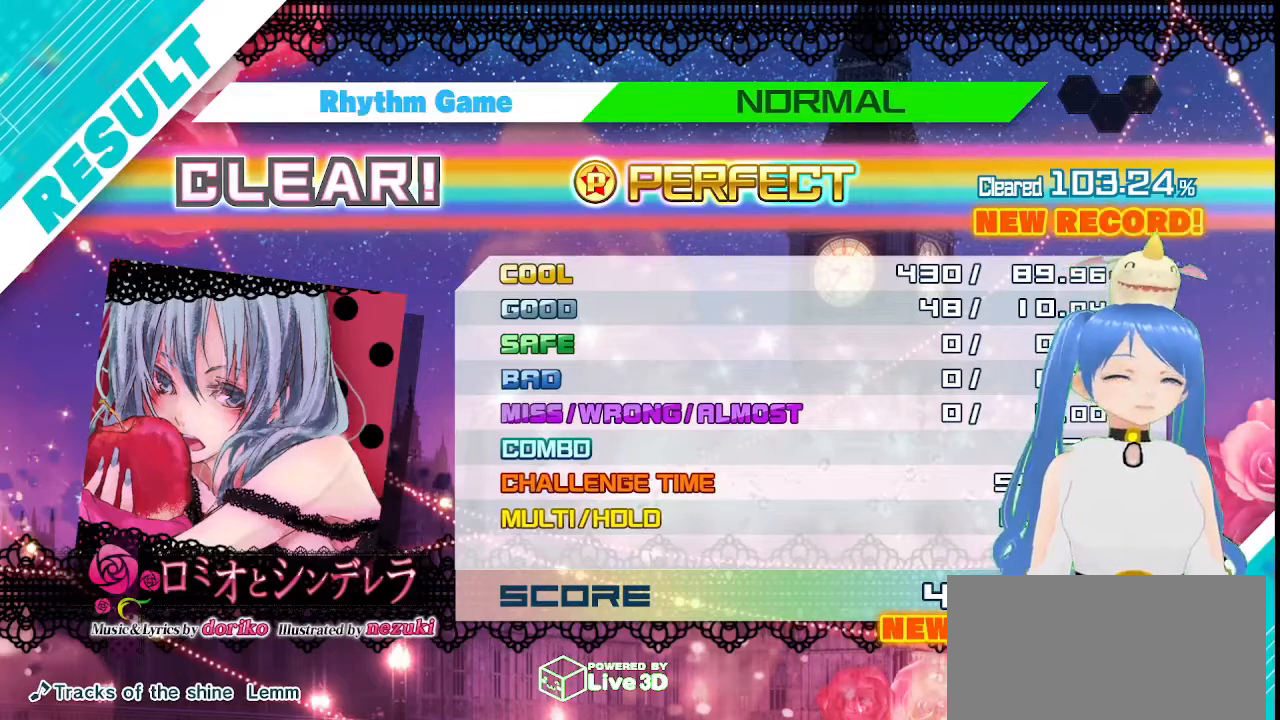
{"buttons": ["DPAD_RIGHT"], "left_stick": "center", "right_stick": "center", "events": []}
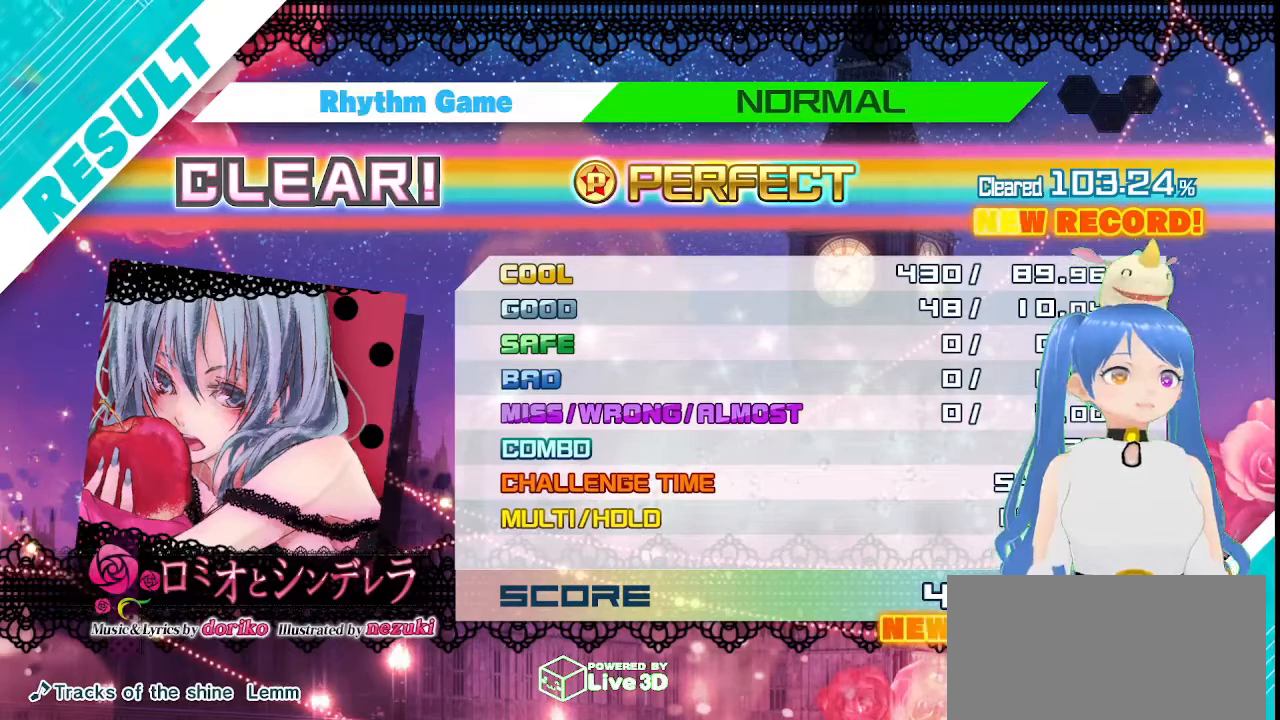
{"buttons": ["DPAD_RIGHT"], "left_stick": "center", "right_stick": "center", "events": []}